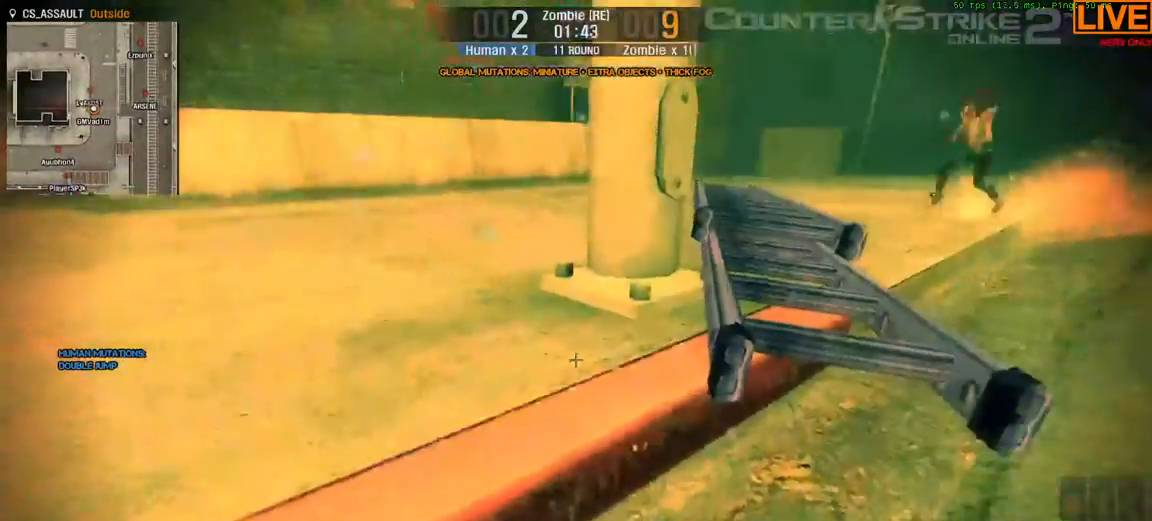
Gameplay with keyboard; each line is a JSON object with the keys held at the frame after it. "events" lists presses ("down") and releases ("up") of ".", "/", "0", "1", "2", "3", "4", "5", "6", "7", "8", "9", "a", "alt_l", "alt_r", "b", "backslash", "backspace", "c", "caps_lock", "comma", "ctrl_l", "ctrl_r", "d", "down", "e", "equals", "escape", "f", "f1", "f10", "f11", "f12", "f2", "f3", "f4", "f5", "f6", "f7", "f8", "f9", "g", "h", "i", "j", "k", "l", "lbracket", "left", "m", "minus", "n", "o", "p", "q", "quote", "r", "rbracket", "return", "right", "s", "semicolon", "shift_l", "shift_r", "space", "super", "t", "tab", "tilde", "u", "up", "v", "w", "x", "y" and "z" between this image and that frame as [ms after this image, input, new state], when the widget could be followed in between. No other keys are recorded. Mouse input is not recorded.
{"keys": ["a", "w"], "events": [[300, "a", "down"], [433, "w", "down"]]}
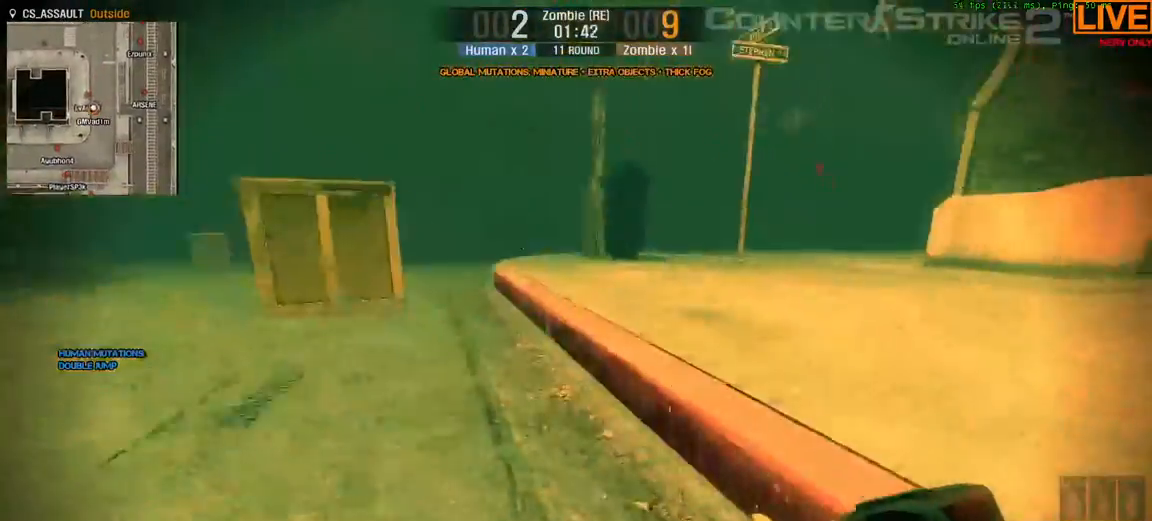
{"keys": ["w"], "events": [[83, "a", "up"]]}
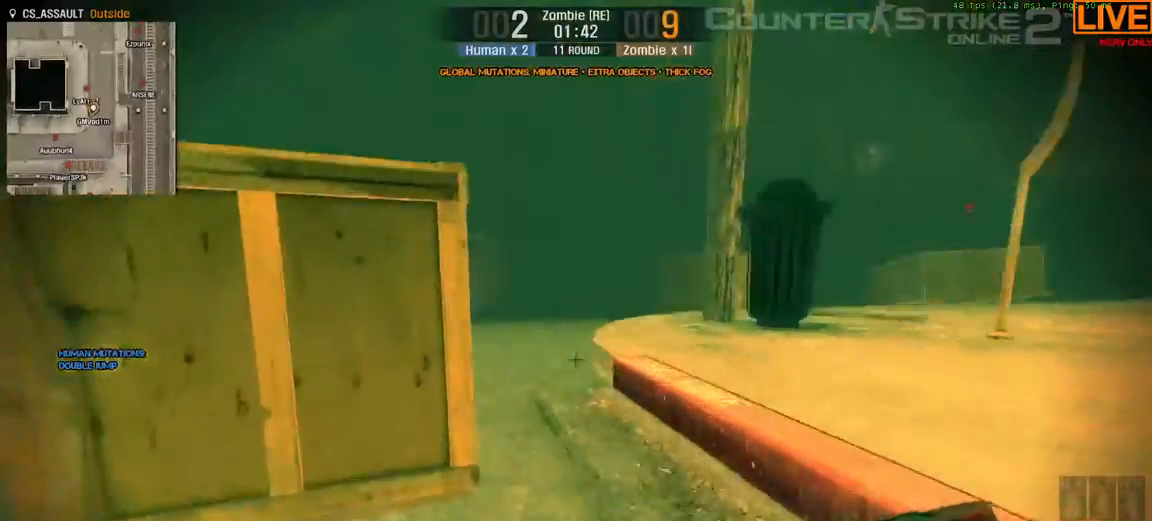
{"keys": ["ctrl_l", "space", "w"]}
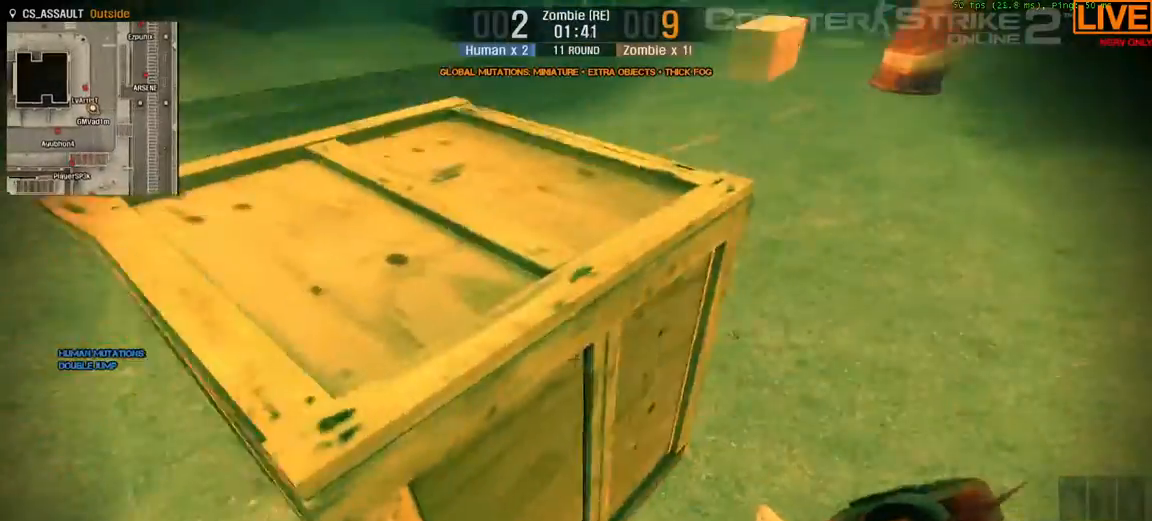
{"keys": ["w"], "events": [[150, "ctrl_l", "up"], [183, "space", "up"]]}
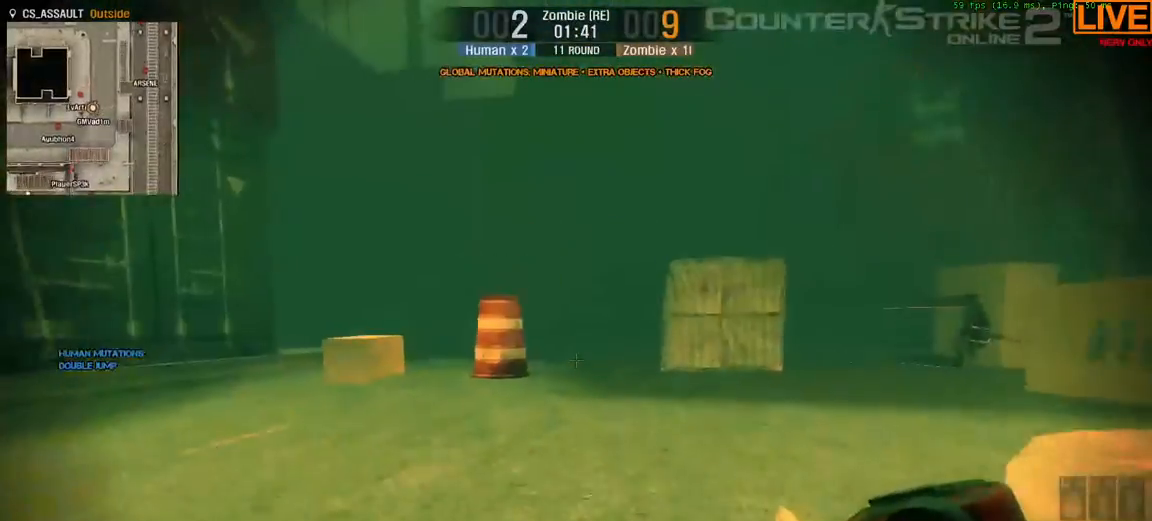
{"keys": ["w"], "events": [[283, "a", "down"], [383, "a", "up"]]}
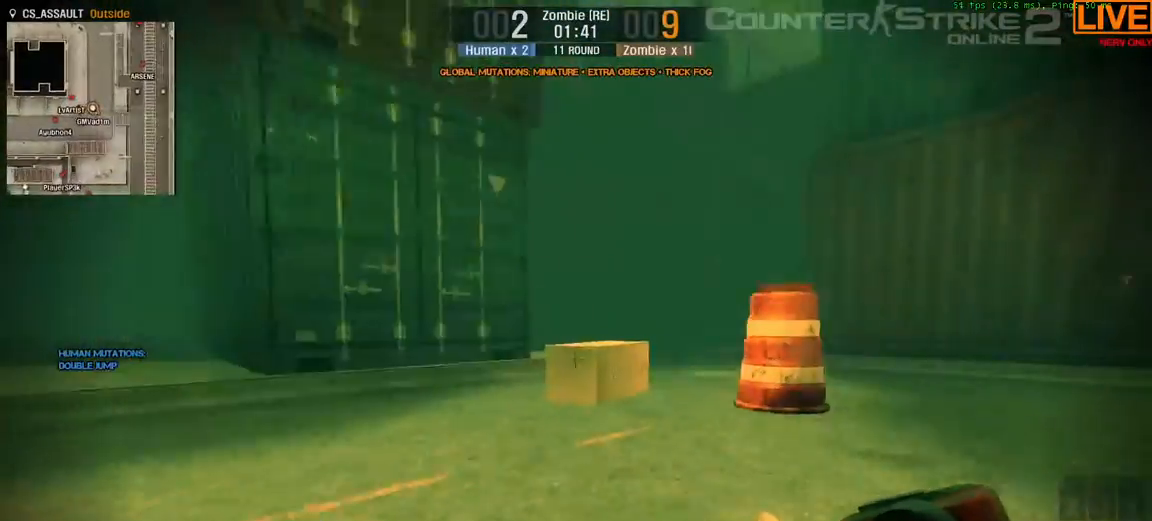
{"keys": [], "events": [[250, "ctrl_l", "down"], [250, "space", "down"], [450, "space", "up"], [450, "w", "up"], [483, "ctrl_l", "up"]]}
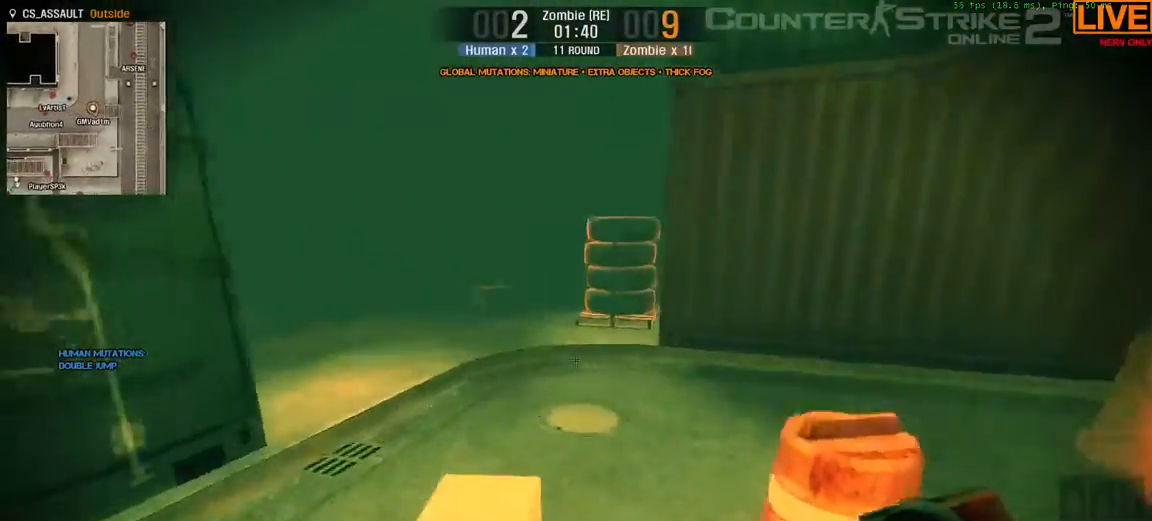
{"keys": [], "events": []}
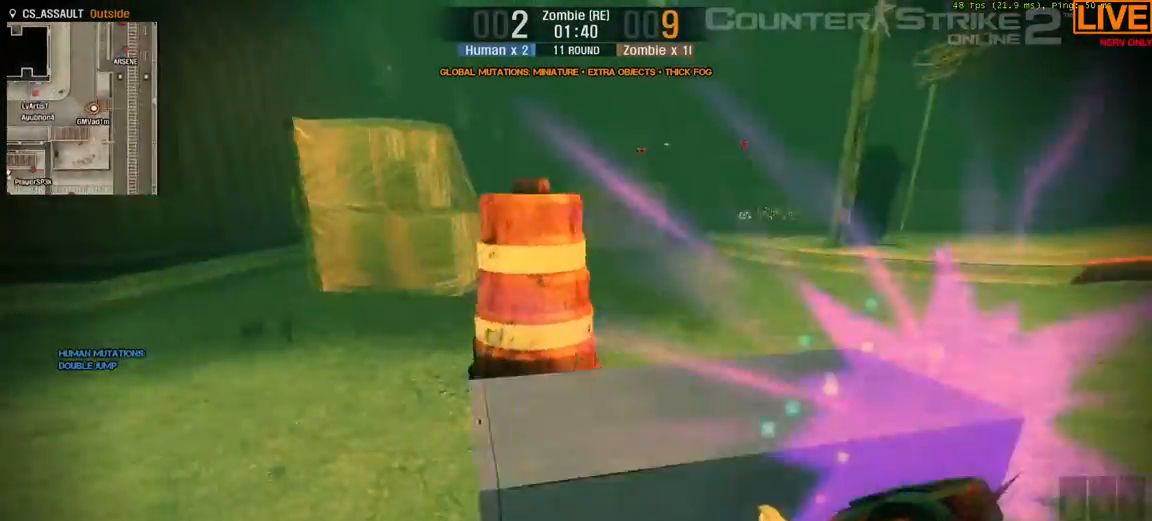
{"keys": ["w"]}
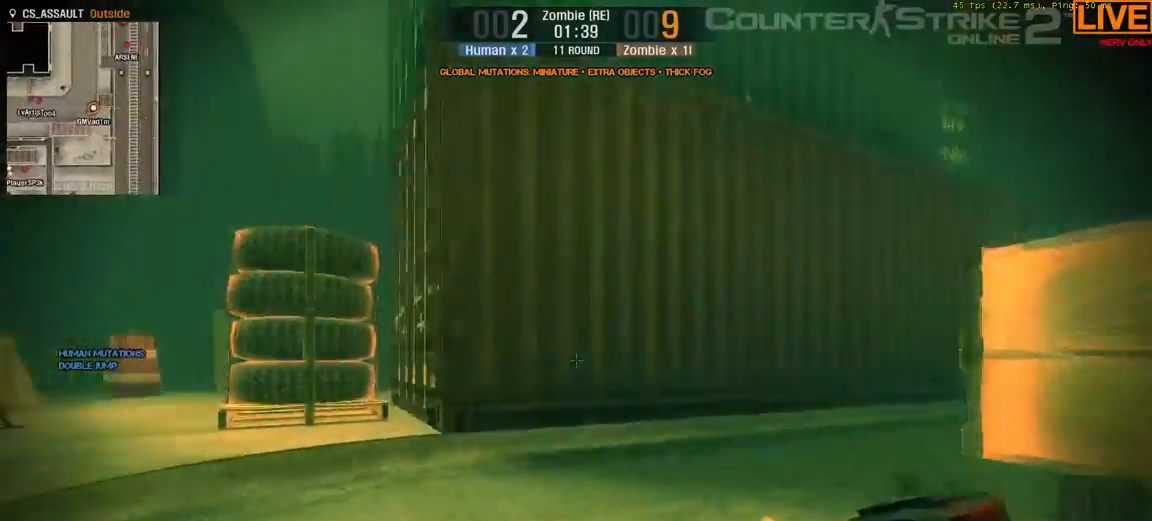
{"keys": ["d", "w"], "events": [[333, "d", "down"]]}
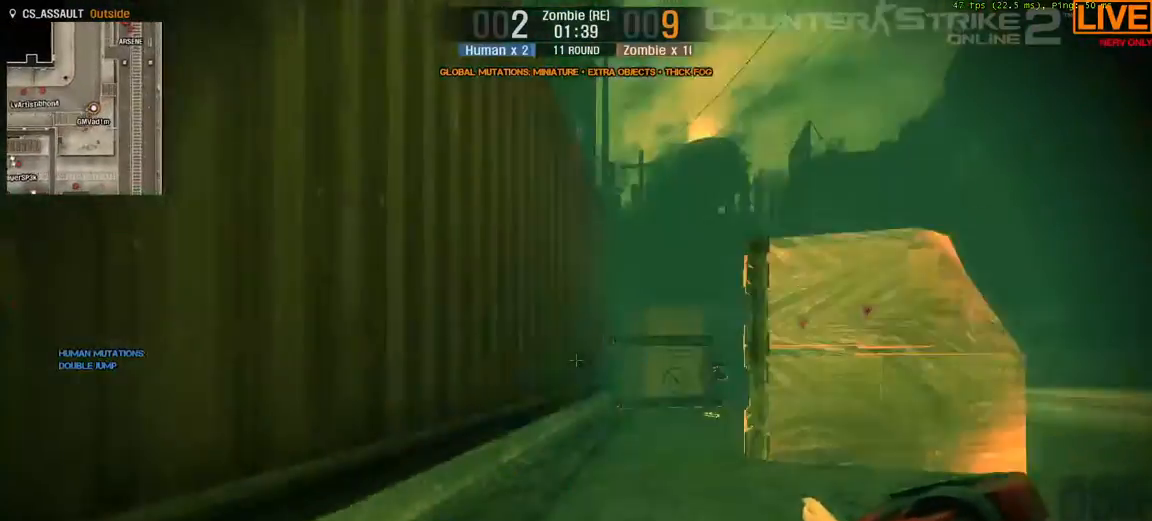
{"keys": ["w"], "events": [[33, "d", "up"]]}
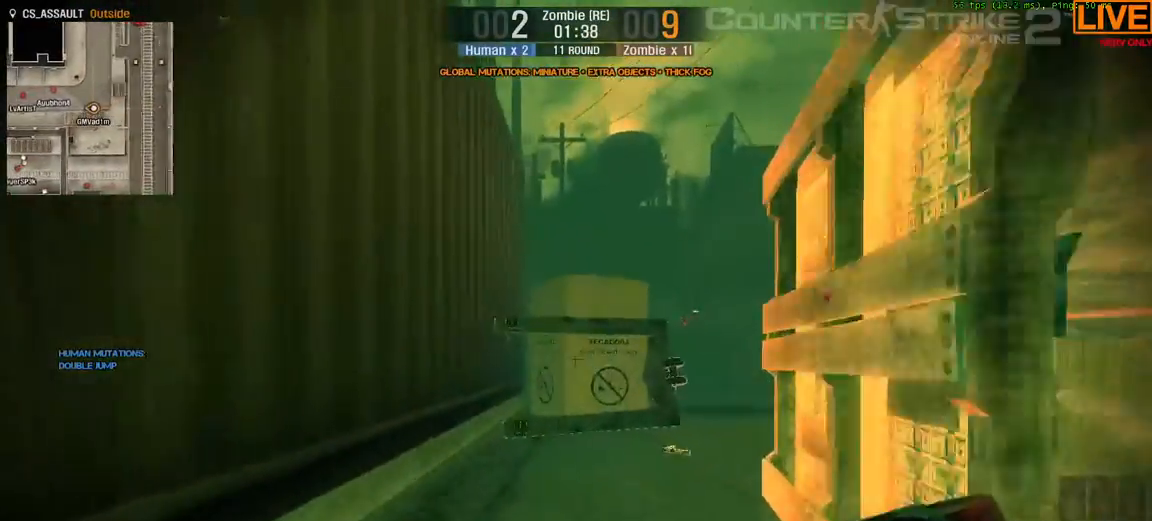
{"keys": ["w"], "events": []}
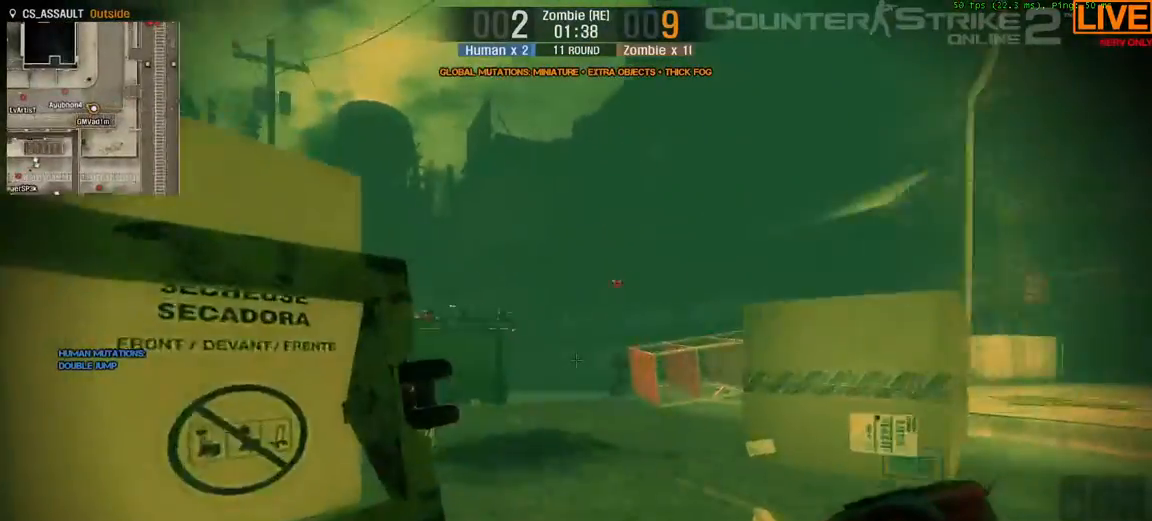
{"keys": ["w"], "events": []}
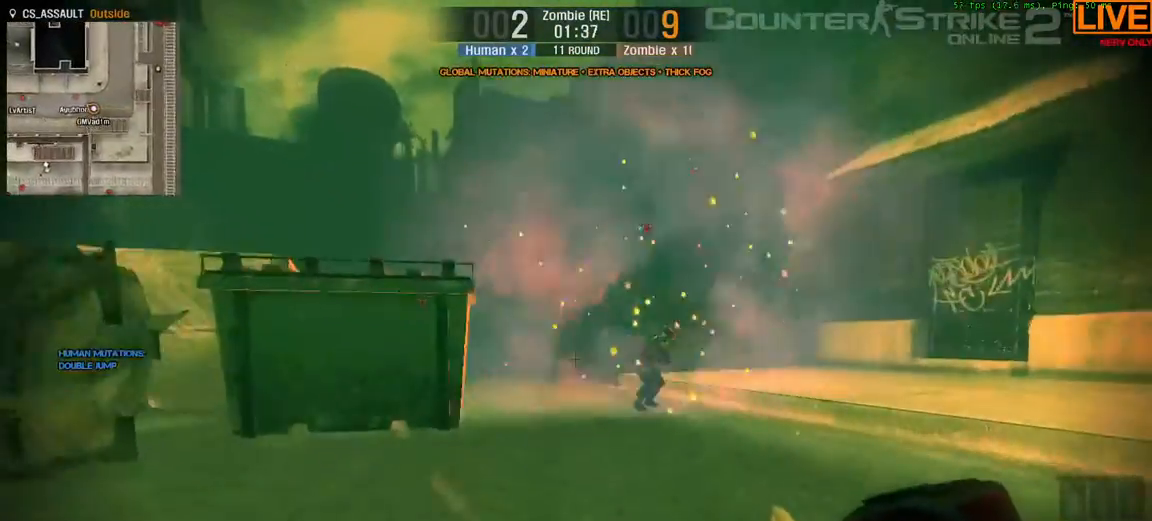
{"keys": ["w"], "events": []}
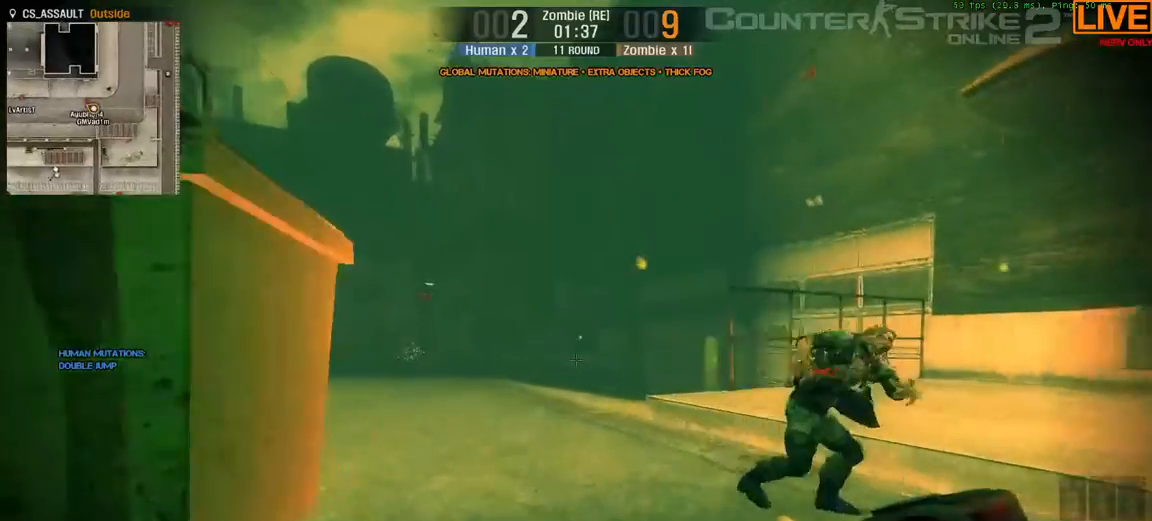
{"keys": ["w"]}
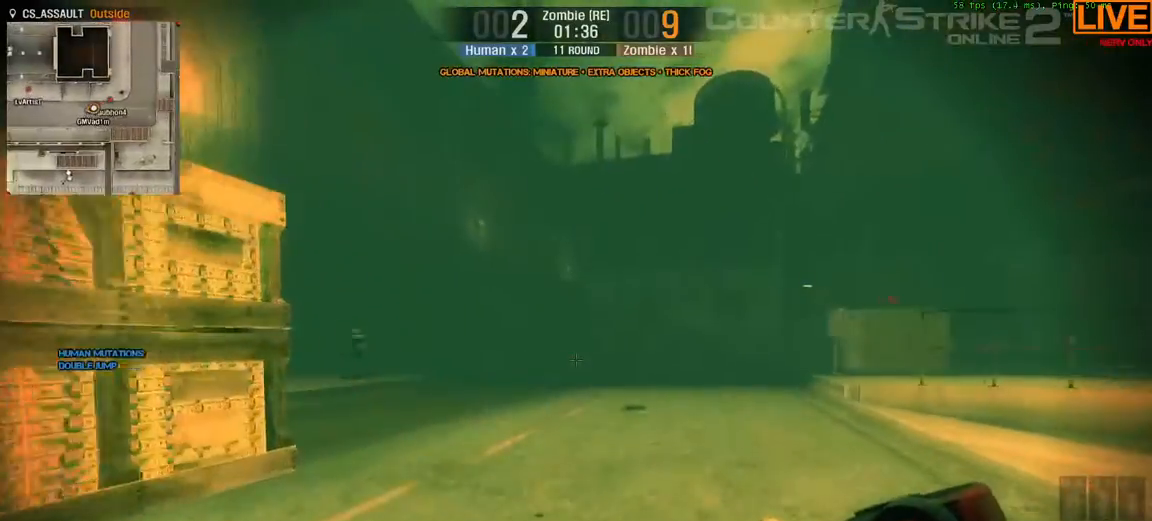
{"keys": ["w"]}
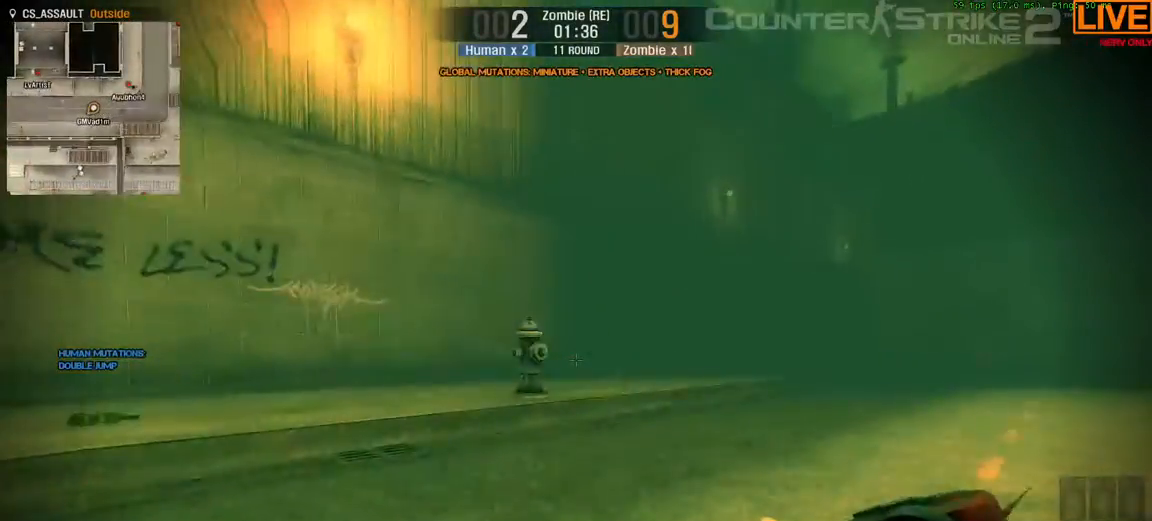
{"keys": ["a"], "events": [[400, "w", "up"], [500, "a", "down"]]}
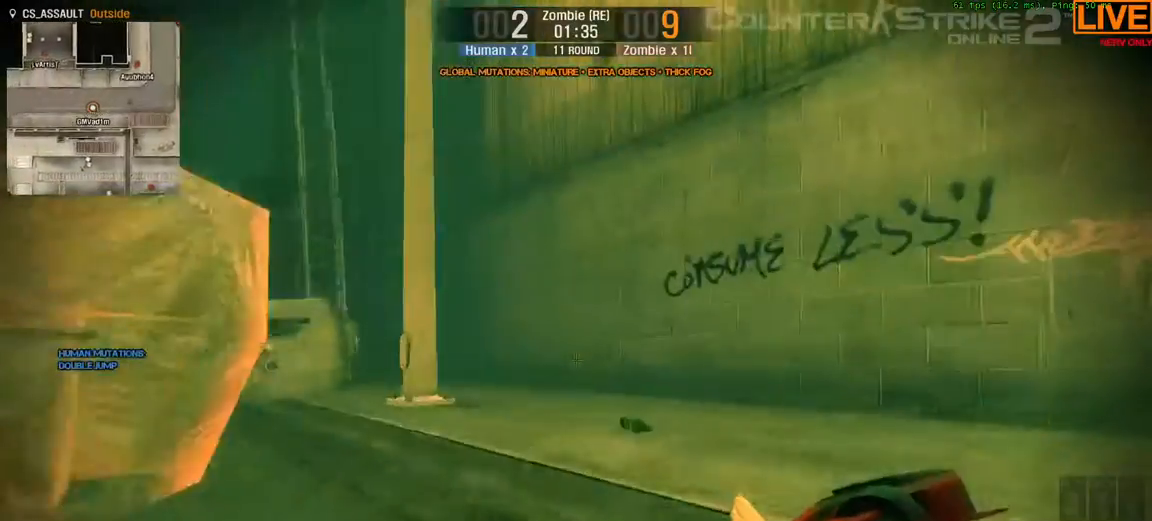
{"keys": [], "events": [[100, "a", "up"]]}
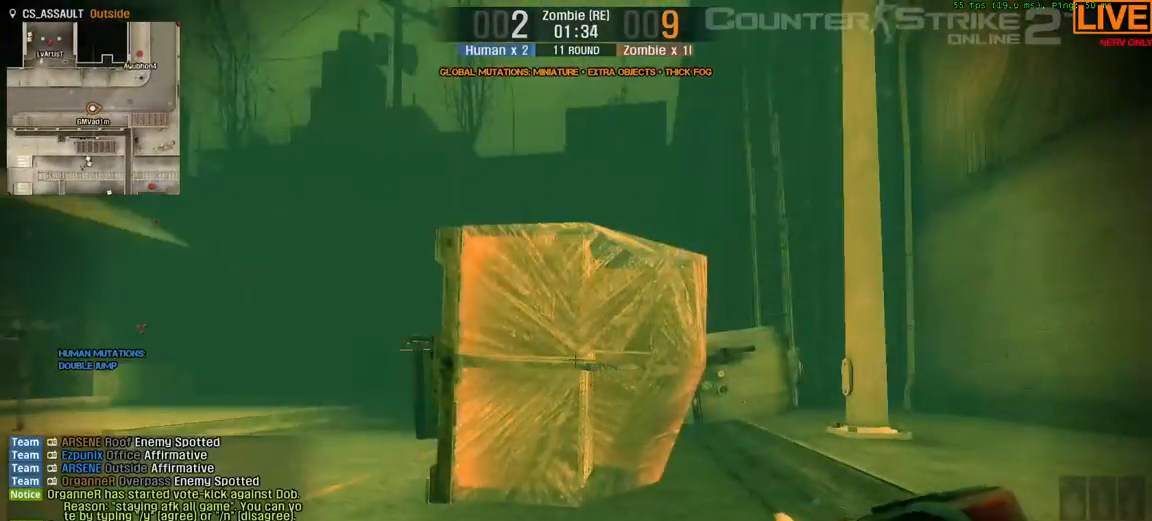
{"keys": ["w"], "events": [[150, "w", "down"]]}
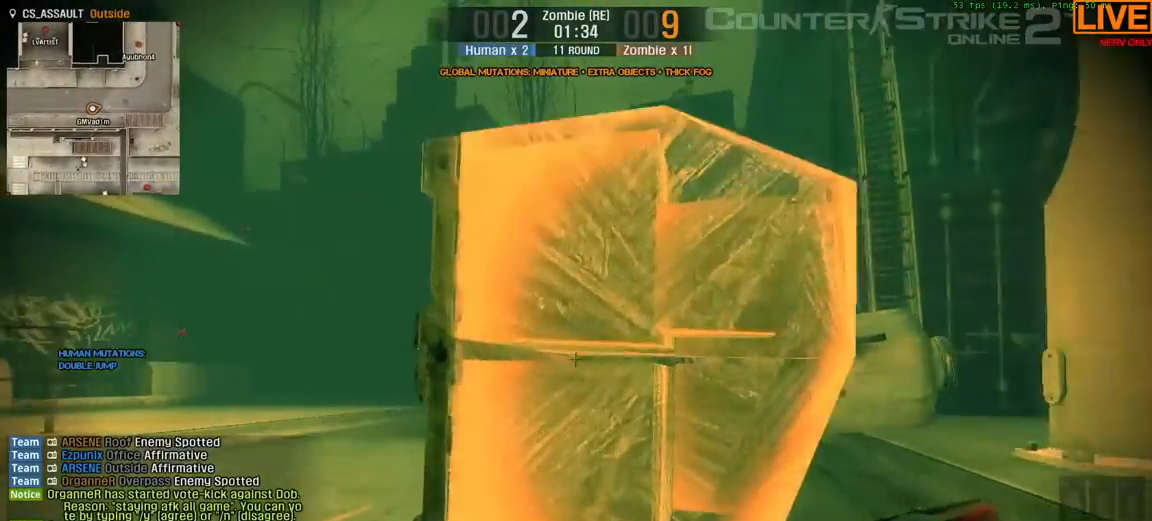
{"keys": ["space", "w"], "events": [[17, "ctrl_l", "down"], [17, "space", "down"], [483, "ctrl_l", "up"]]}
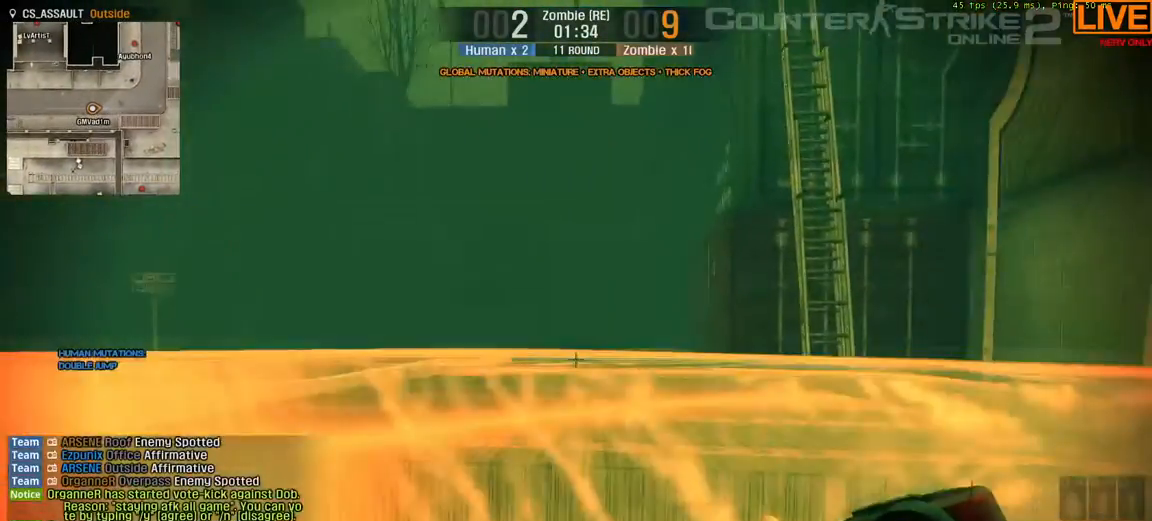
{"keys": ["d"], "events": [[100, "space", "up"], [300, "w", "up"], [467, "d", "down"]]}
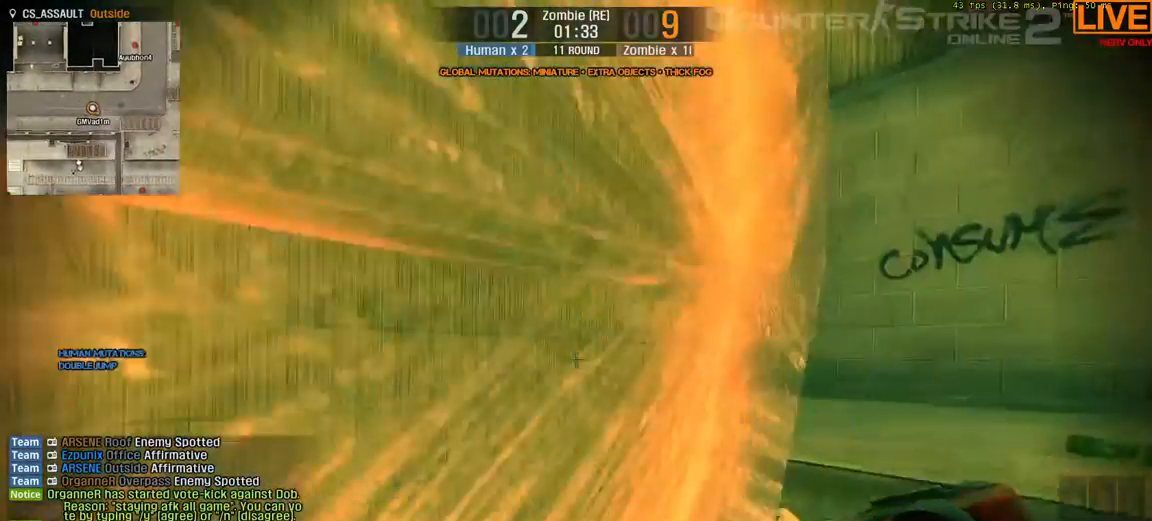
{"keys": ["w"], "events": [[200, "w", "down"], [400, "d", "up"]]}
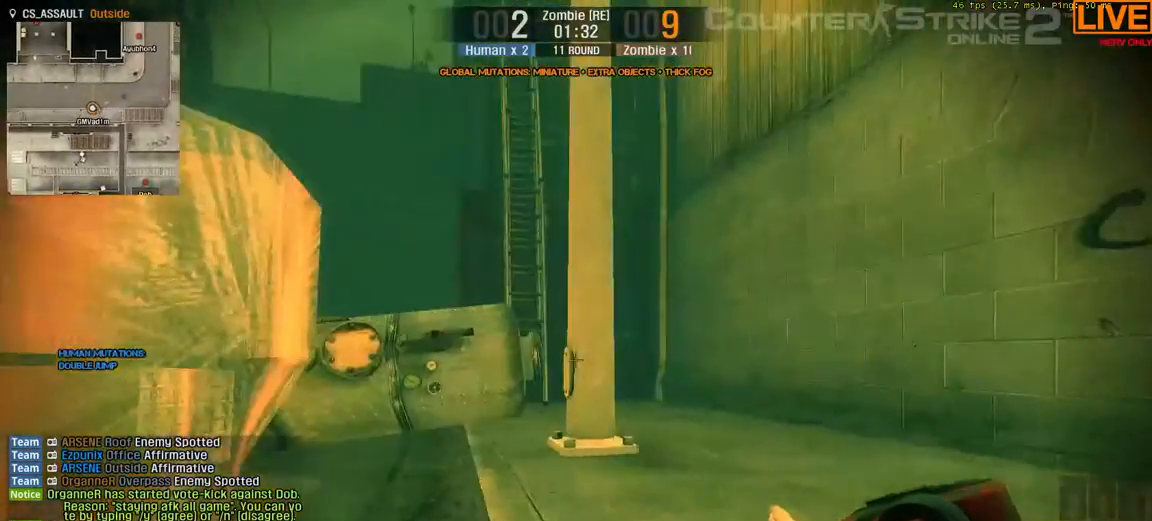
{"keys": ["d"], "events": [[367, "w", "up"], [483, "d", "down"]]}
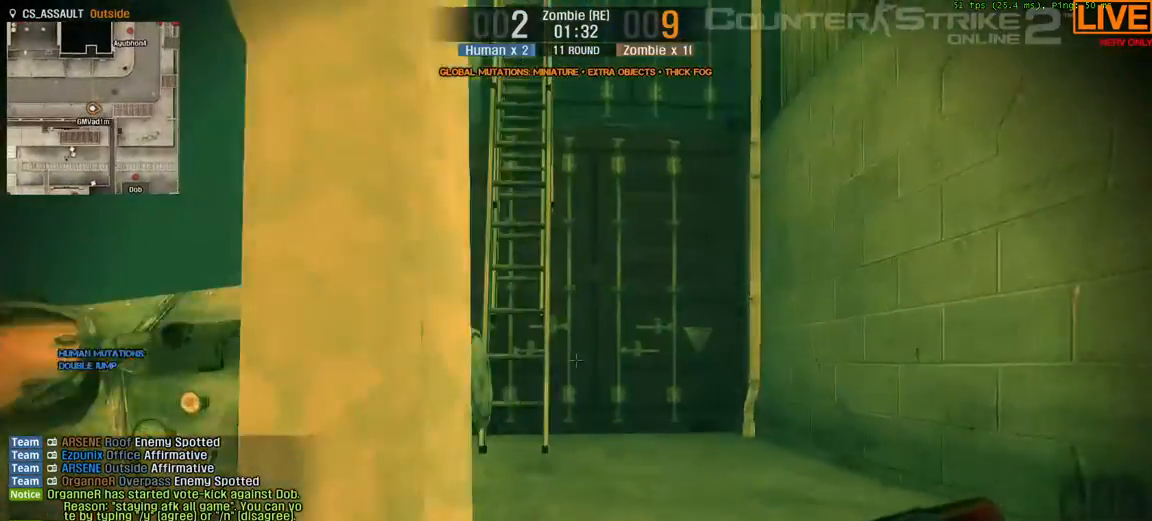
{"keys": [], "events": [[267, "d", "up"]]}
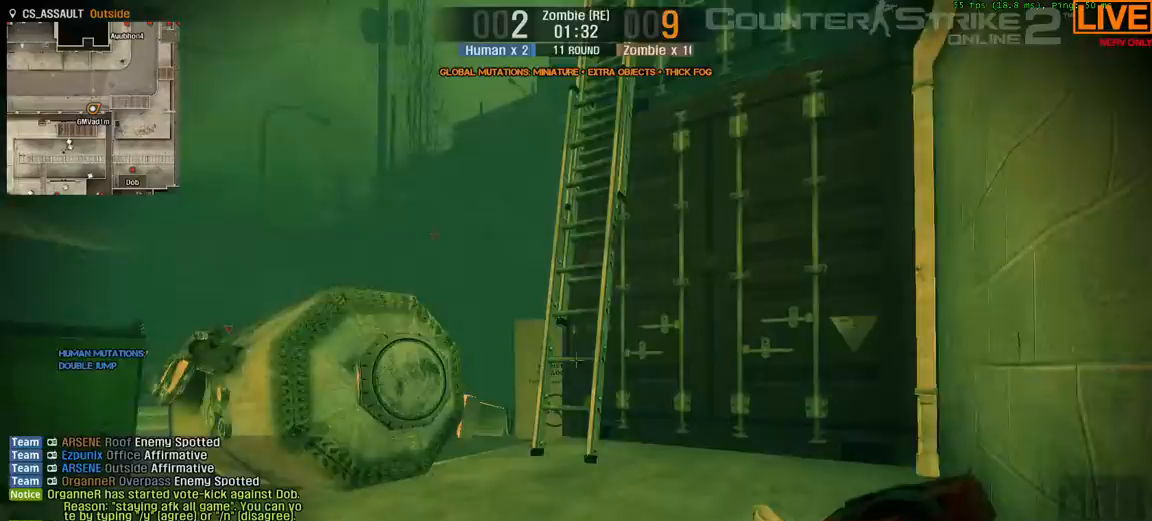
{"keys": ["w"], "events": [[233, "w", "down"]]}
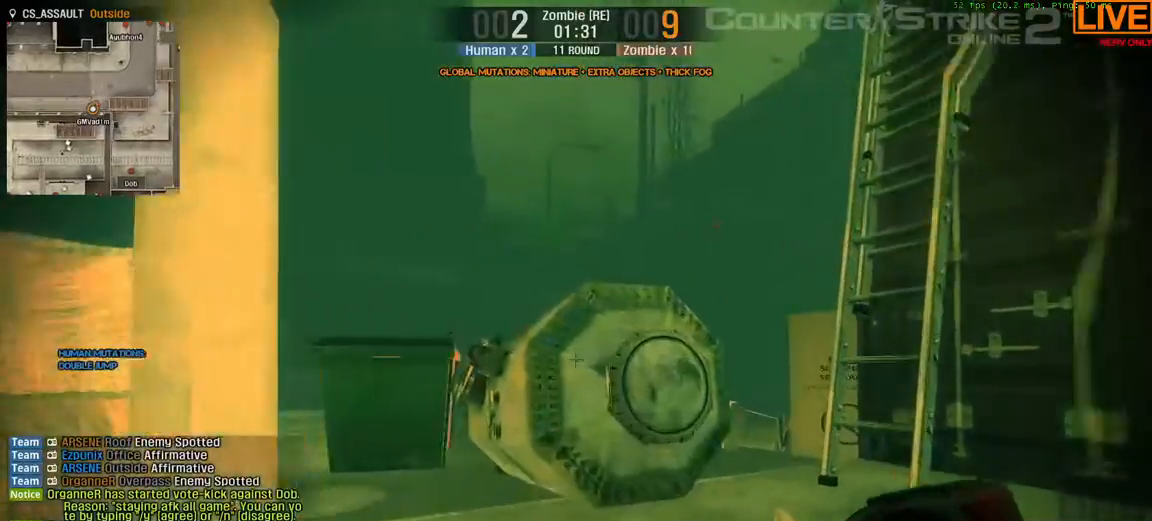
{"keys": ["ctrl_l", "space", "w"]}
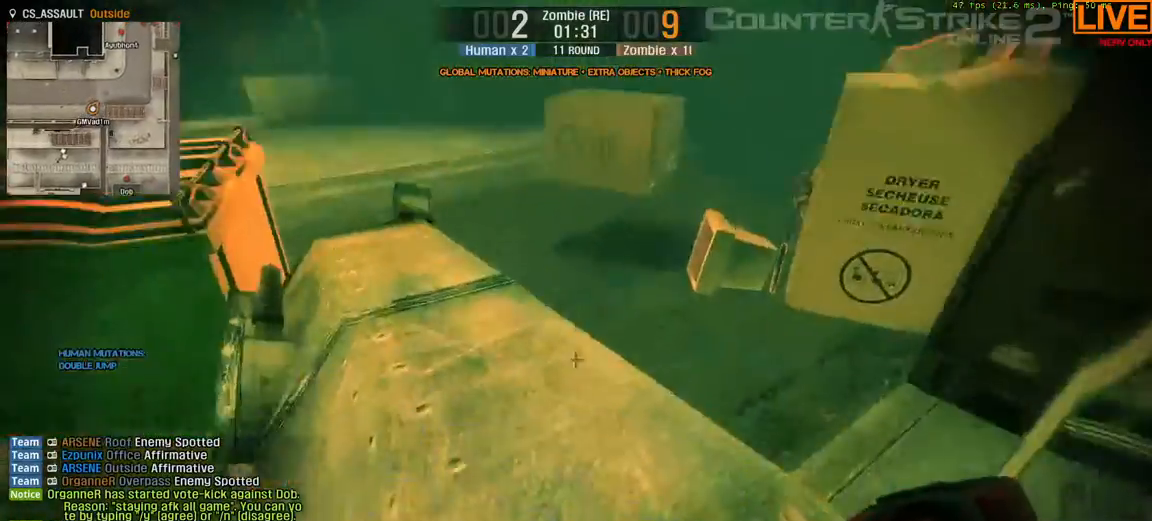
{"keys": [], "events": [[67, "ctrl_l", "up"], [117, "space", "up"], [300, "w", "up"], [400, "a", "down"], [433, "a", "up"]]}
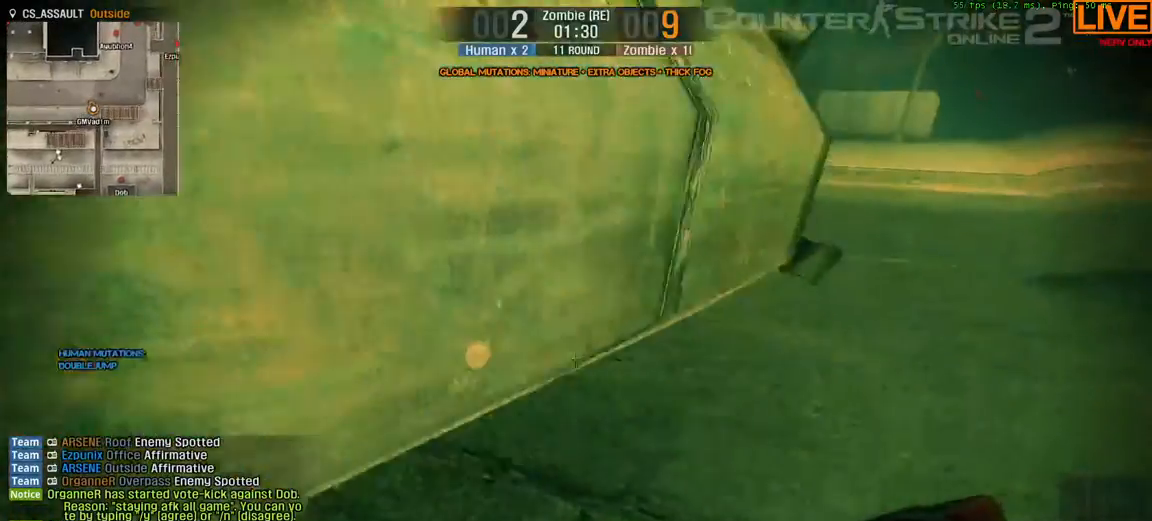
{"keys": ["ctrl_l", "space", "w"]}